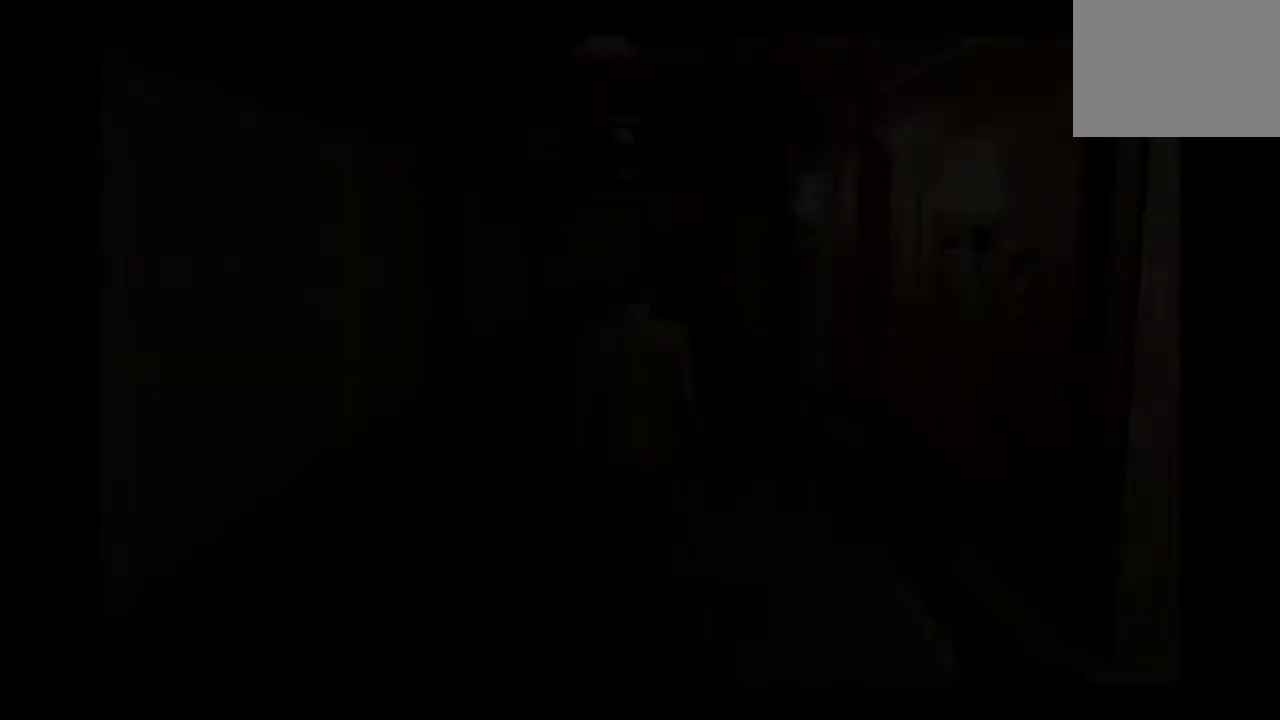
Gameplay with a controller (PlayStation layout); each line is a JSON object with the inputs held at the frame after it. "events" lists button and stick changes between this image and that frame as [ms after this image, input, new state], when the widget could be followed in between.
{"buttons": [], "left_stick": "left", "right_stick": "center", "events": [[125, "left_stick", "right"], [417, "left_stick", "left"]]}
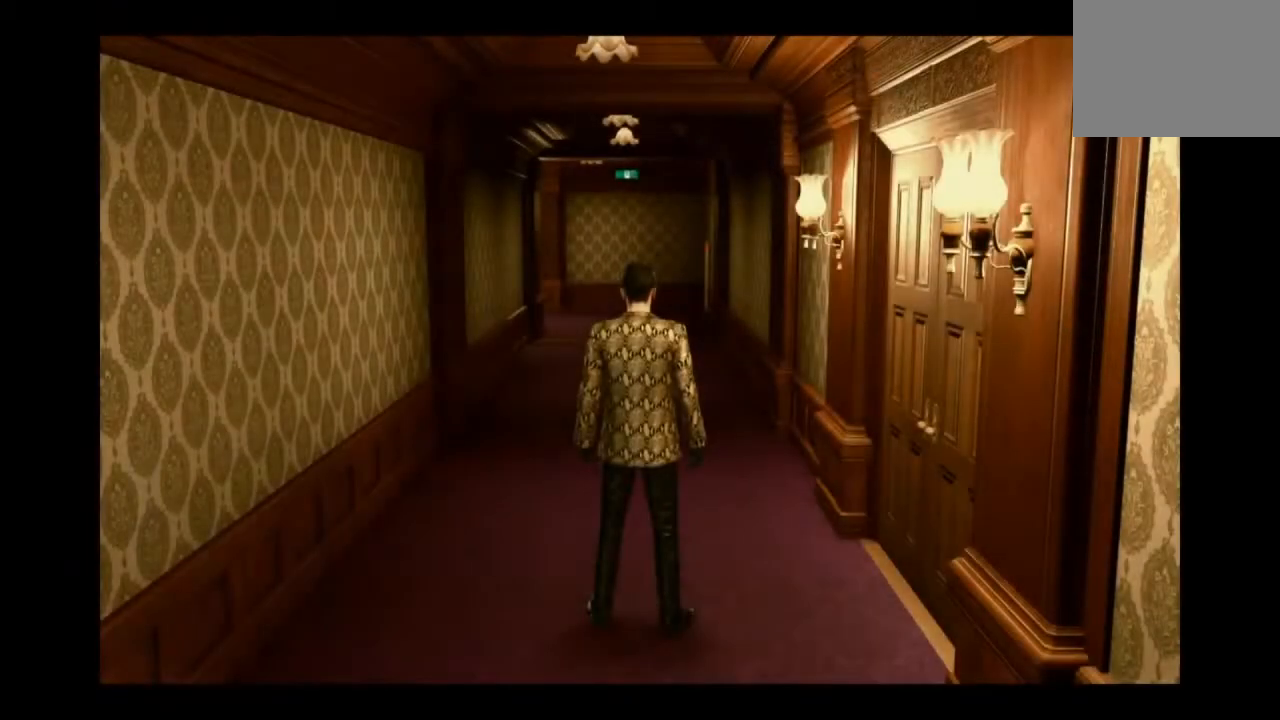
{"buttons": [], "left_stick": "center", "right_stick": "center", "events": [[292, "left_stick", "right"], [376, "left_stick", "center"]]}
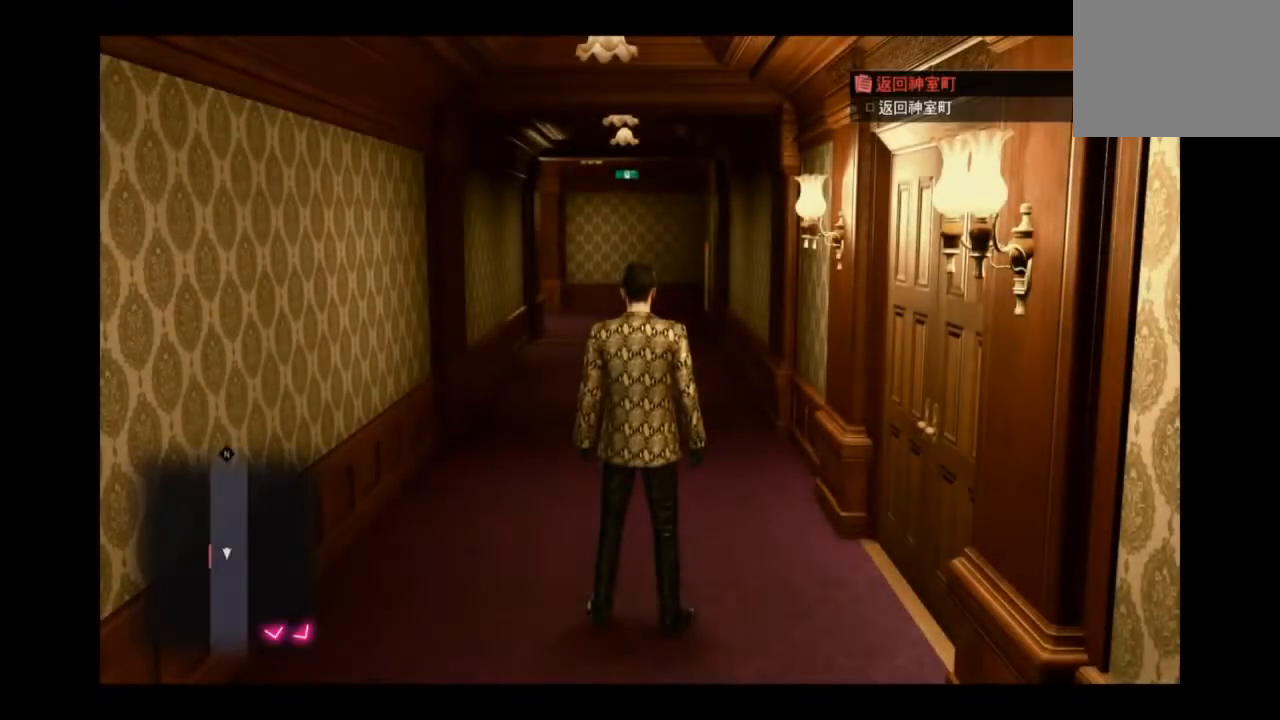
{"buttons": [], "left_stick": "center", "right_stick": "center", "events": []}
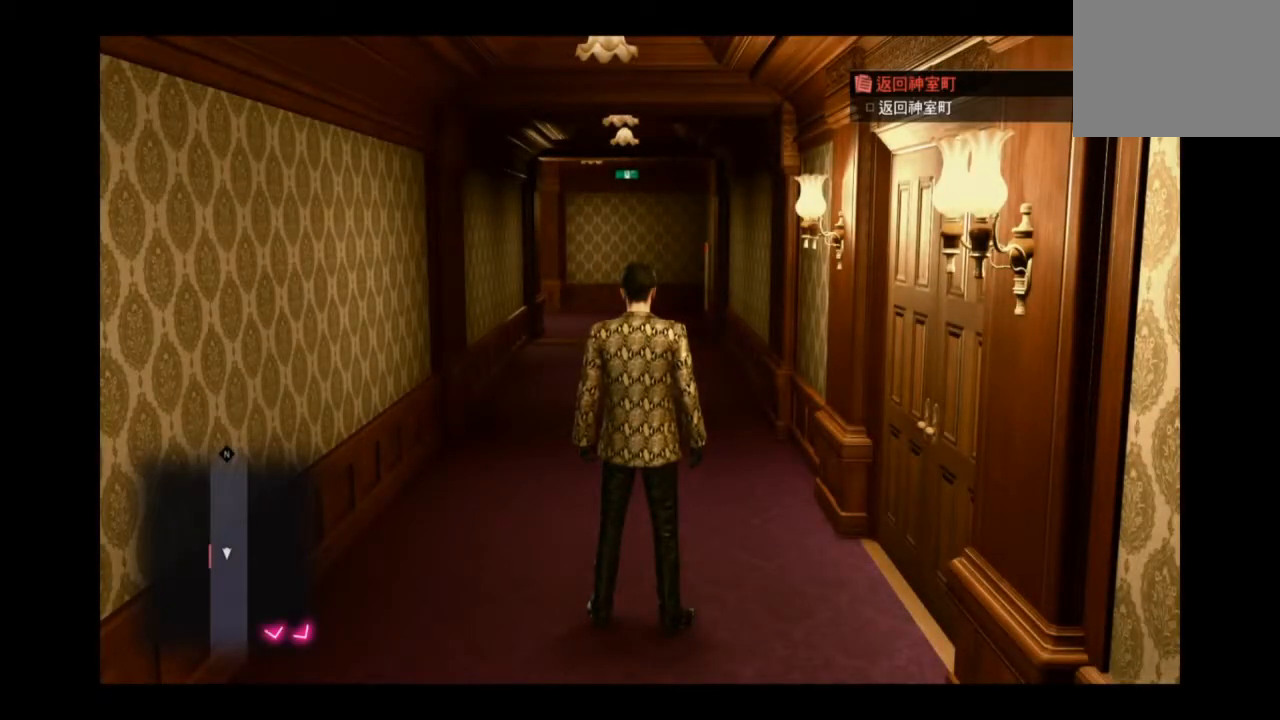
{"buttons": [], "left_stick": "center", "right_stick": "center", "events": []}
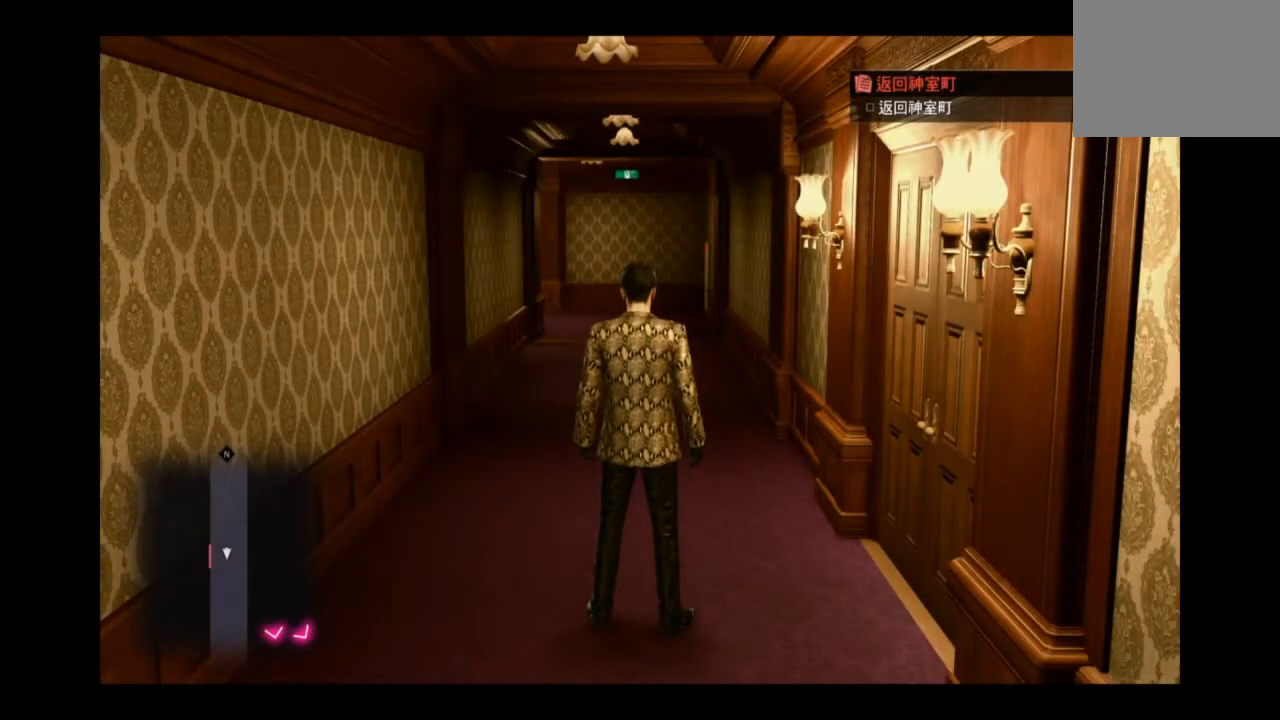
{"buttons": [], "left_stick": "up", "right_stick": "center", "events": [[375, "left_stick", "up"]]}
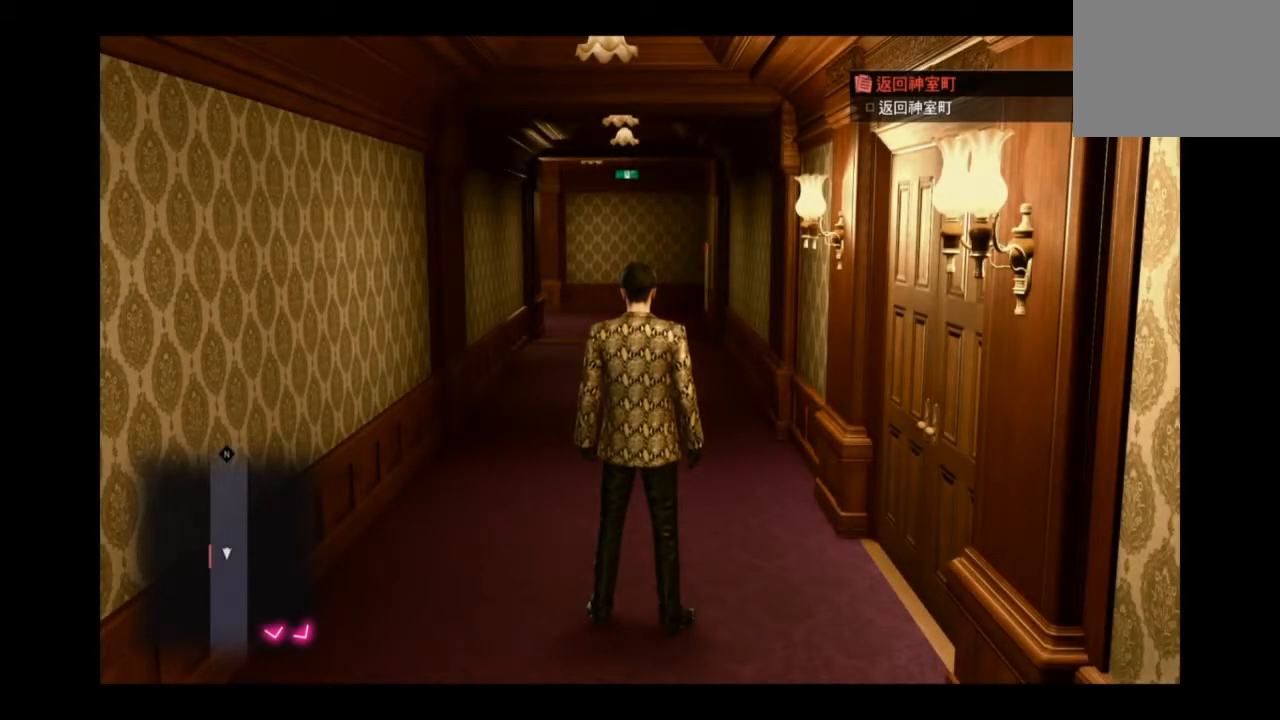
{"buttons": [], "left_stick": "up", "right_stick": "center", "events": []}
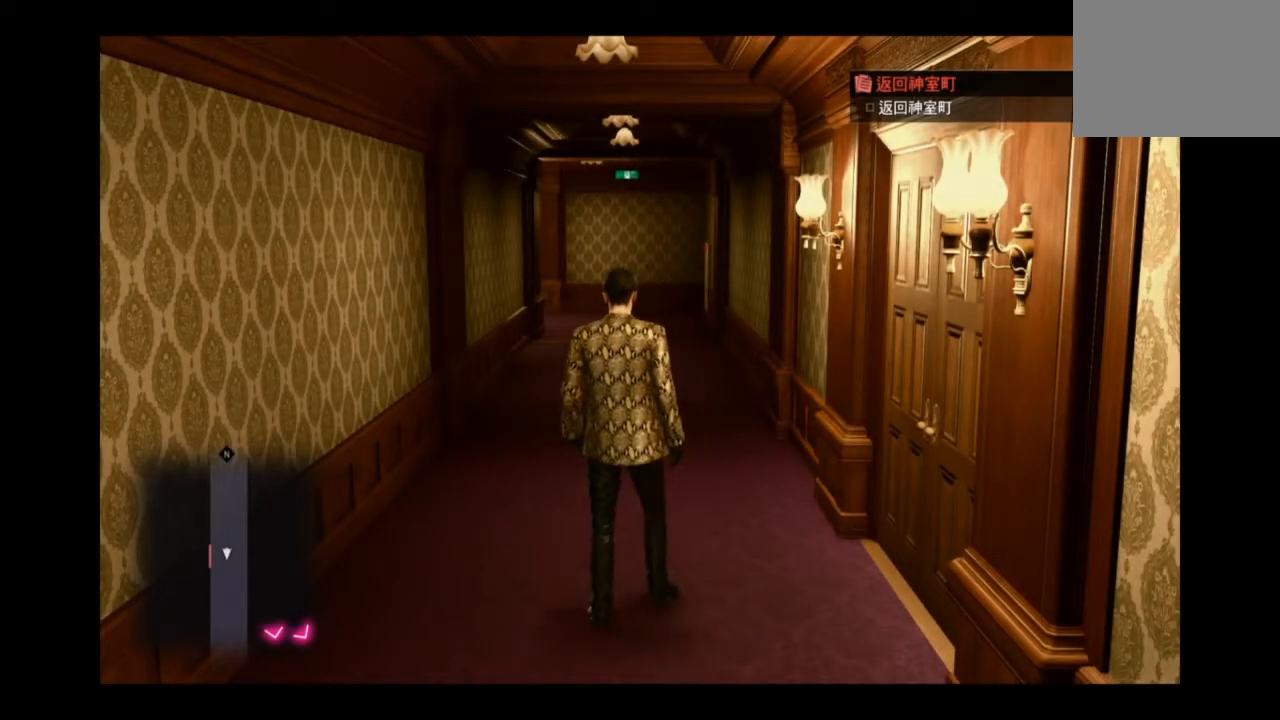
{"buttons": [], "left_stick": "up", "right_stick": "center", "events": []}
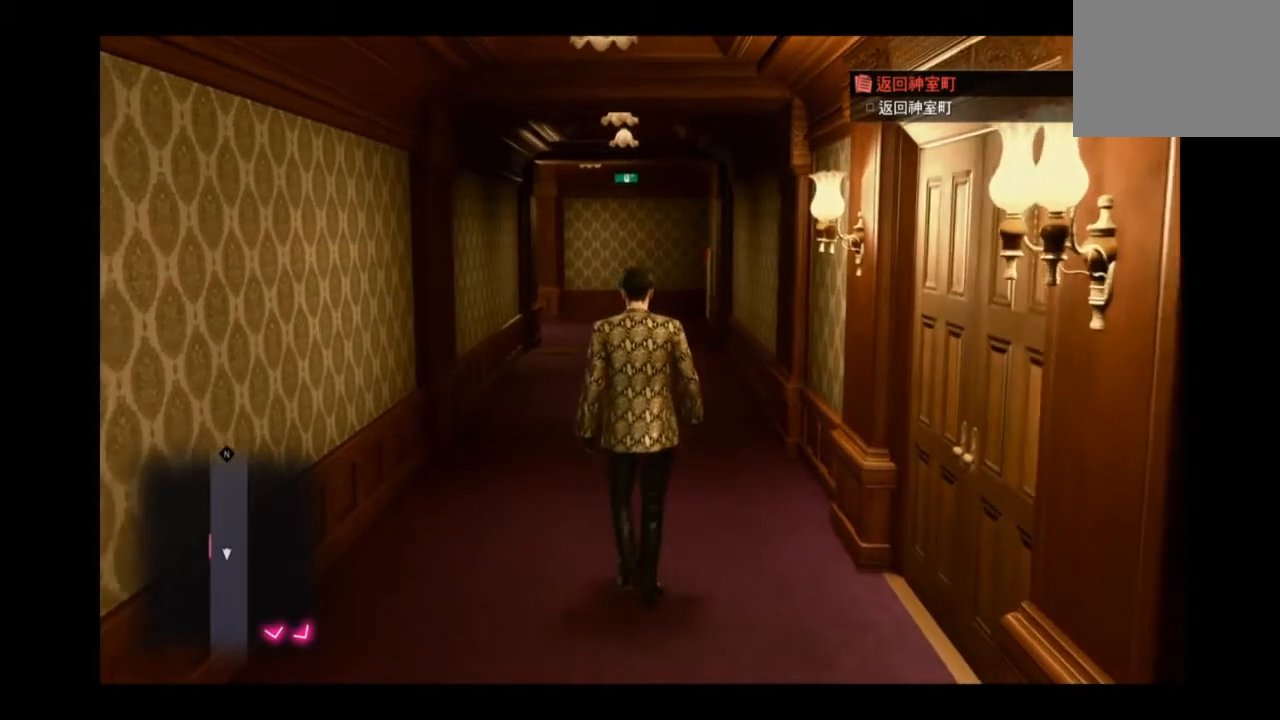
{"buttons": [], "left_stick": "up", "right_stick": "center", "events": []}
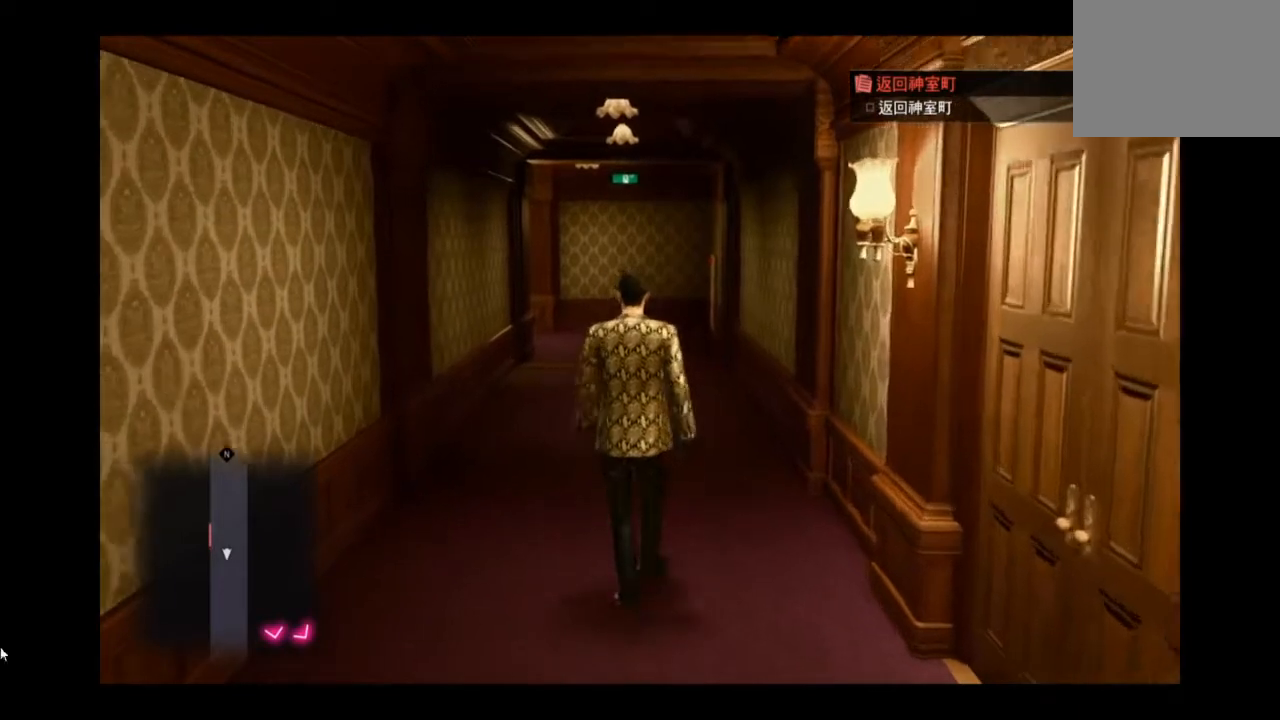
{"buttons": [], "left_stick": "up", "right_stick": "center", "events": []}
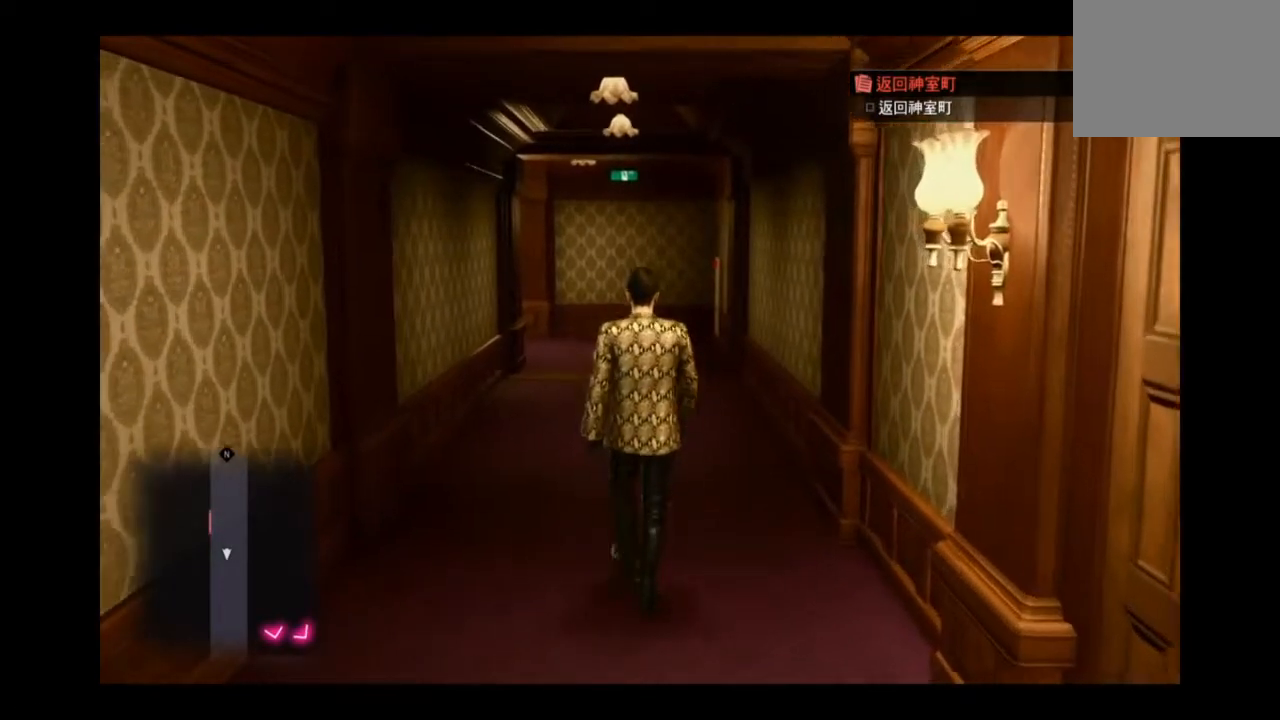
{"buttons": [], "left_stick": "center", "right_stick": "center", "events": [[459, "left_stick", "center"]]}